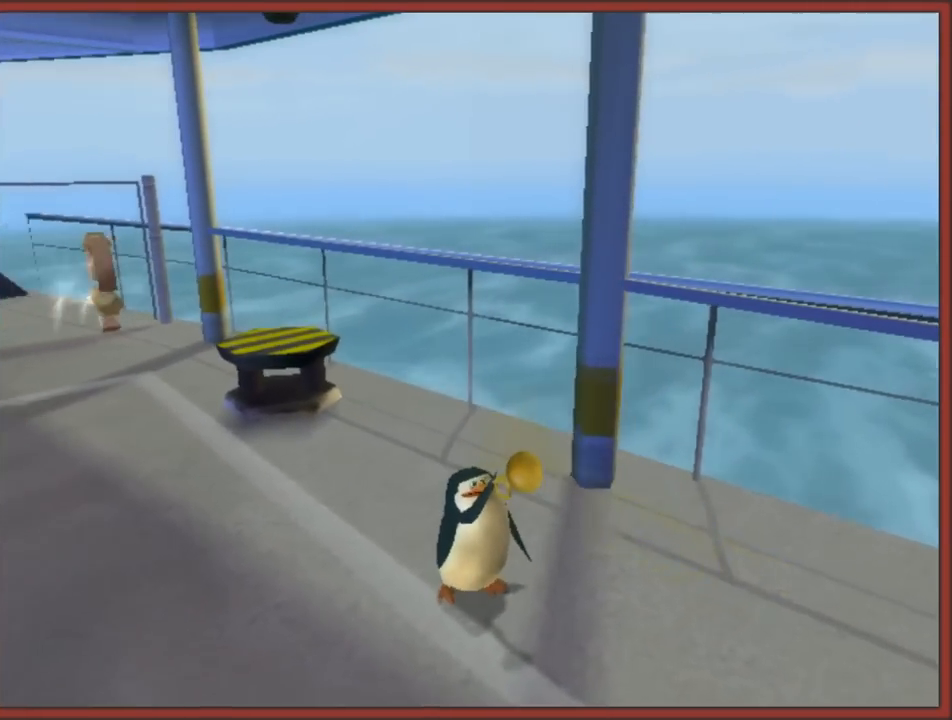
Gameplay with a controller (Nintendo layout); each line is a JSON object with the inputs held at the frame after it. "events" lists button and stick changes between this image and that frame as [ms after this image, input, new state], when the widget could be followed in between. Not read: L3 R3.
{"buttons": [], "left_stick": "up-left", "right_stick": "center", "events": [[167, "left_stick", "up"], [250, "right_stick", "center"], [350, "A", "down"], [383, "left_stick", "up-left"], [467, "A", "up"]]}
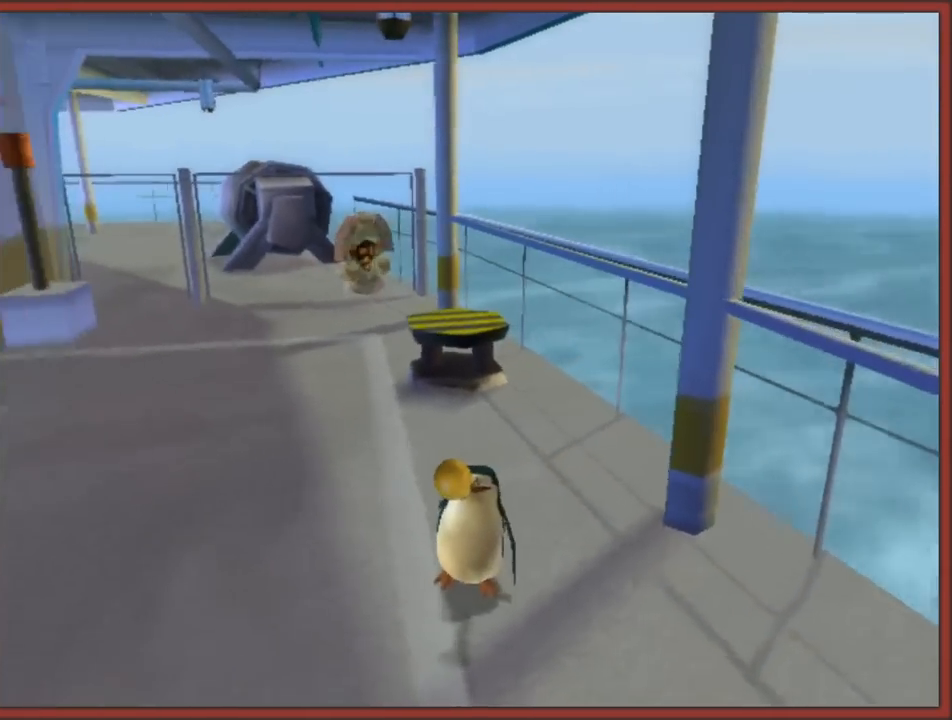
{"buttons": [], "left_stick": "up", "right_stick": "right", "events": [[183, "left_stick", "up"], [417, "right_stick", "right"]]}
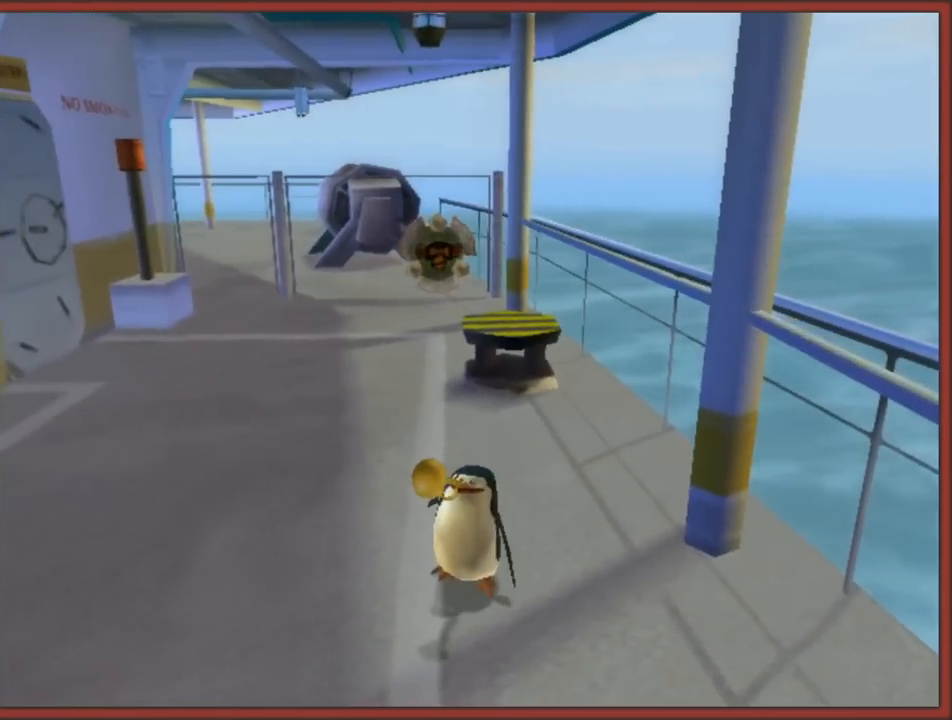
{"buttons": [], "left_stick": "up", "right_stick": "center", "events": [[33, "right_stick", "center"]]}
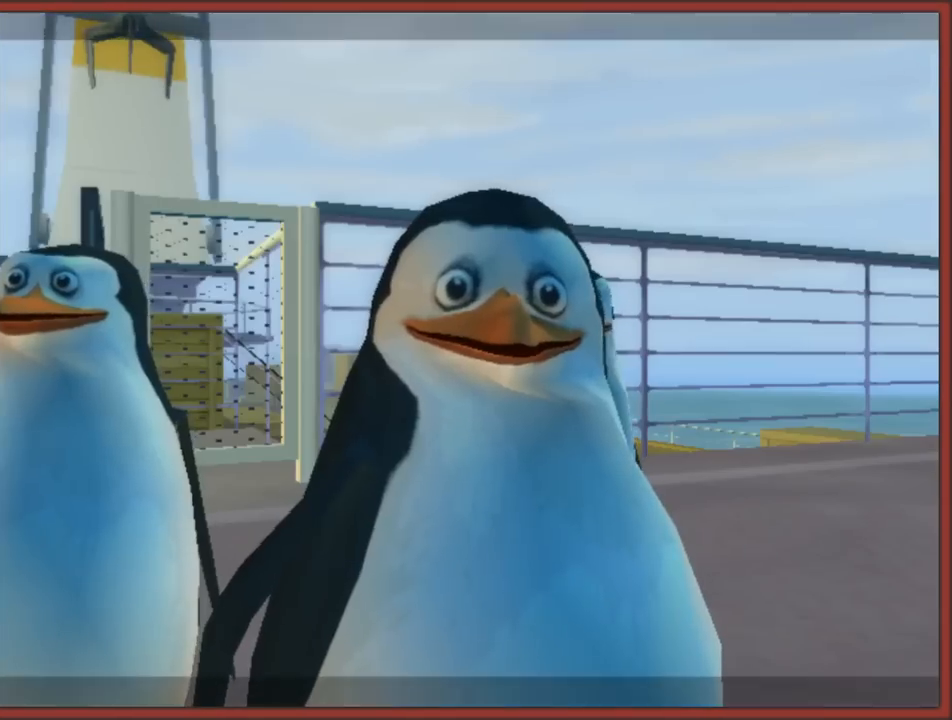
{"buttons": ["B"], "left_stick": "center", "right_stick": "center", "events": [[50, "left_stick", "center"], [317, "B", "down"], [350, "A", "down"], [467, "A", "up"]]}
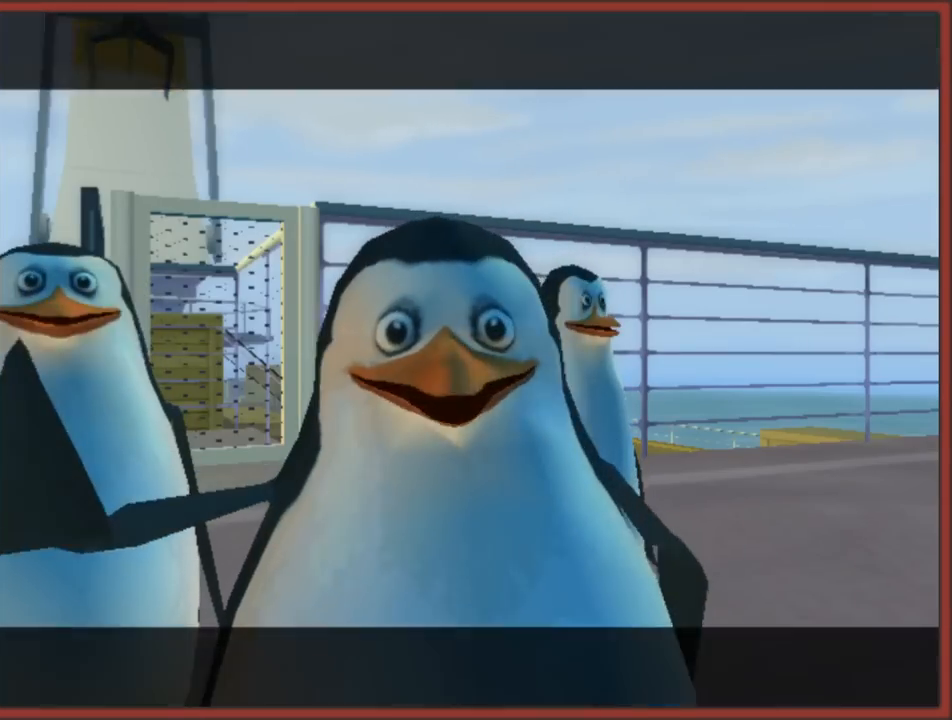
{"buttons": [], "left_stick": "center", "right_stick": "center", "events": [[17, "A", "down"], [67, "B", "up"], [100, "B", "down"], [133, "A", "up"], [183, "A", "down"], [267, "A", "up"], [317, "A", "down"], [333, "B", "up"], [500, "A", "up"]]}
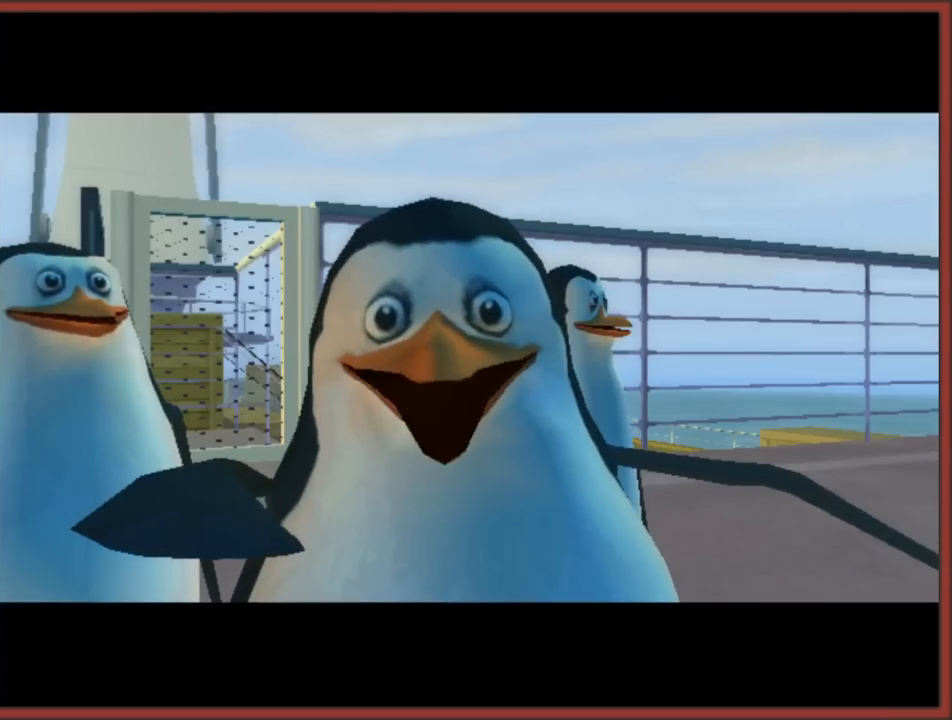
{"buttons": [], "left_stick": "center", "right_stick": "center", "events": [[33, "B", "down"], [100, "B", "up"]]}
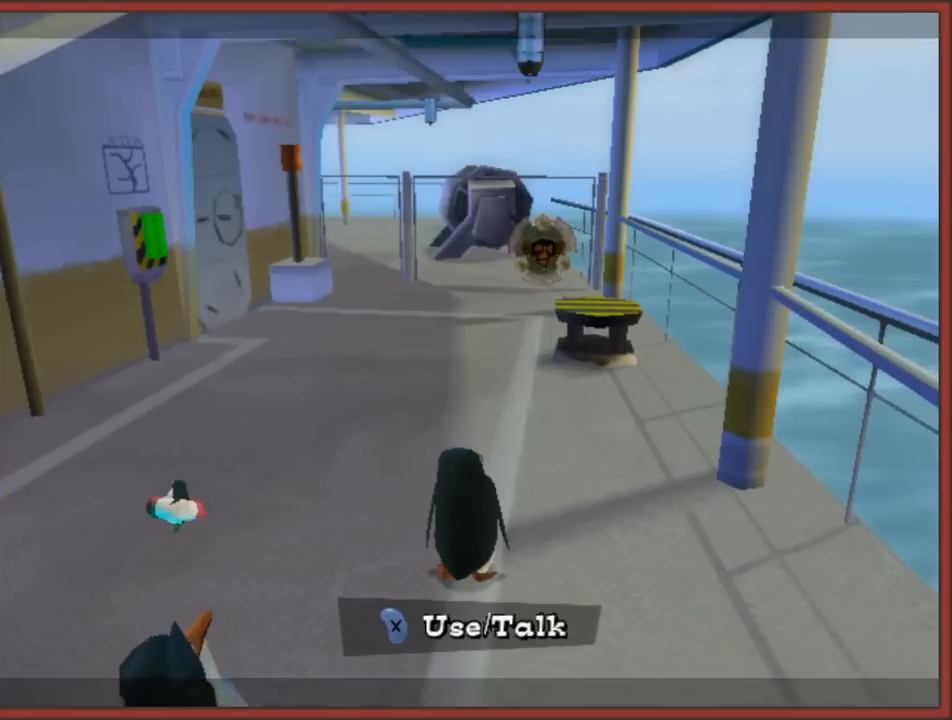
{"buttons": [], "left_stick": "up", "right_stick": "right", "events": [[67, "left_stick", "up"], [150, "right_stick", "right"], [167, "left_stick", "up-left"], [350, "left_stick", "up"]]}
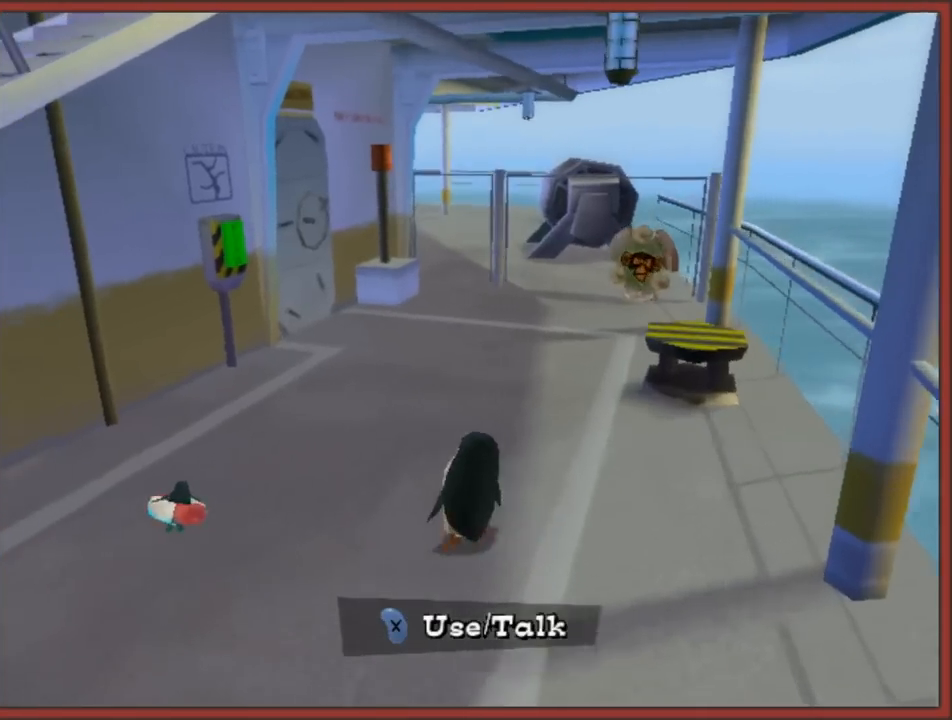
{"buttons": [], "left_stick": "up-left", "right_stick": "center", "events": [[100, "right_stick", "center"], [383, "left_stick", "up-left"]]}
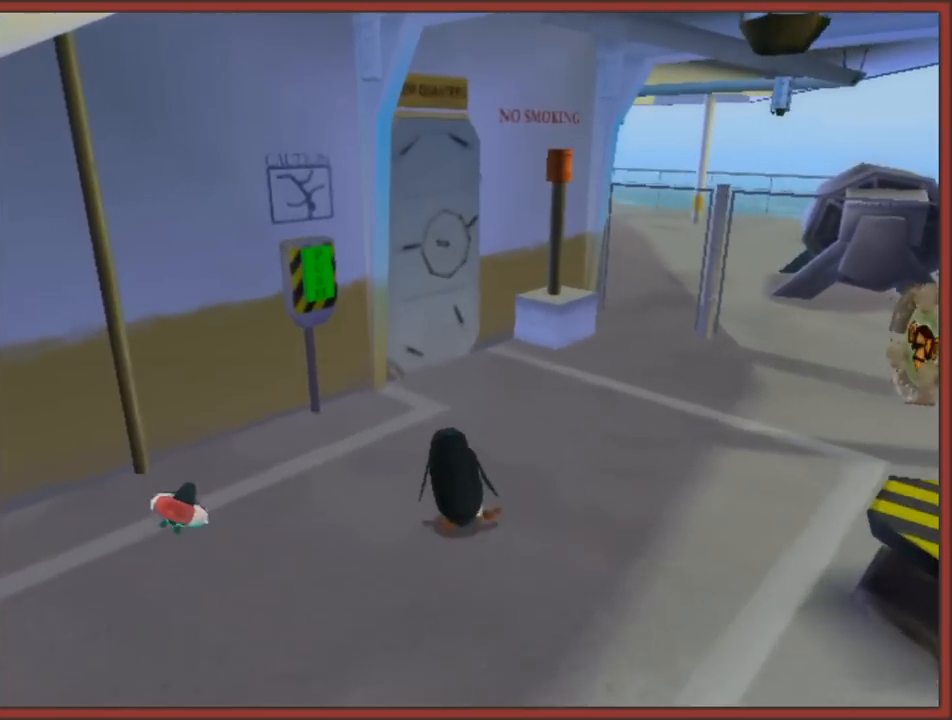
{"buttons": ["X"], "left_stick": "center", "right_stick": "center", "events": [[317, "X", "down"], [400, "X", "up"], [417, "left_stick", "center"], [450, "X", "down"]]}
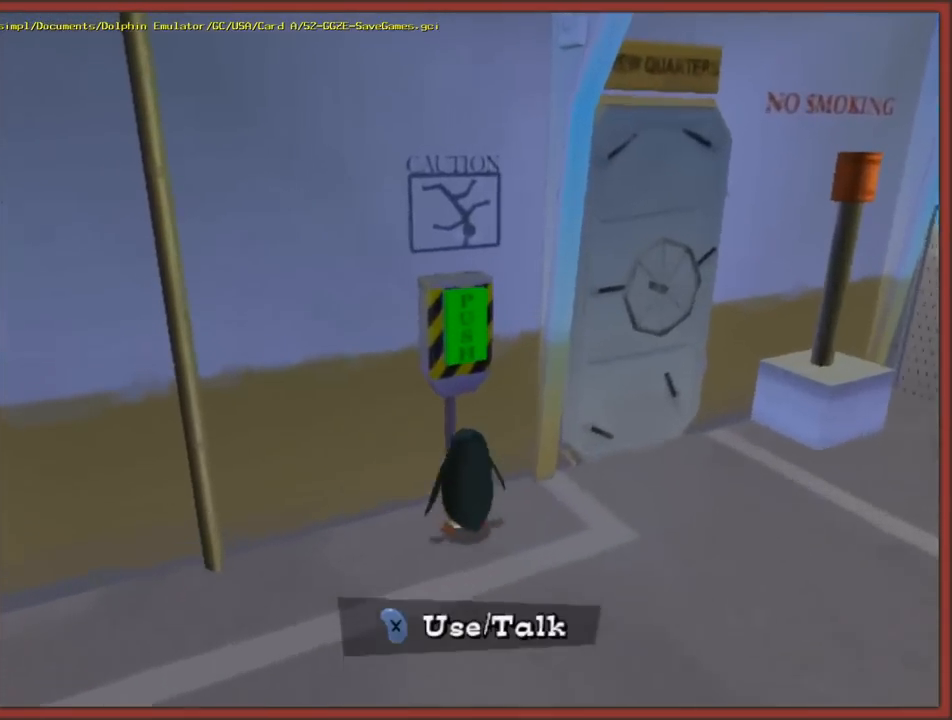
{"buttons": ["X"], "left_stick": "center", "right_stick": "center", "events": [[33, "X", "up"], [100, "X", "down"], [200, "X", "up"], [267, "X", "down"], [333, "X", "up"], [500, "X", "down"]]}
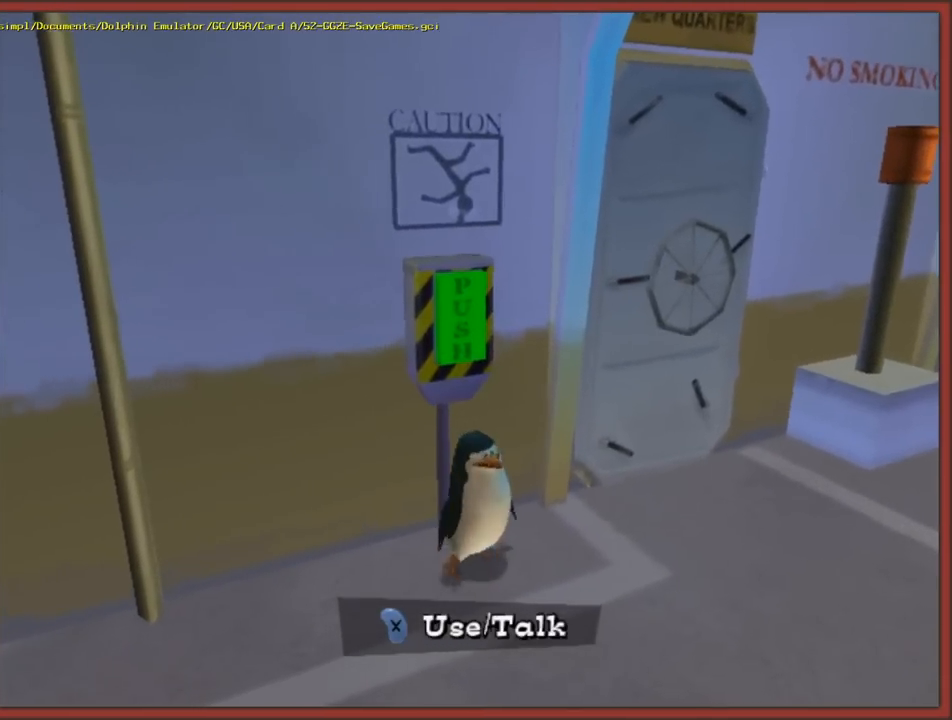
{"buttons": [], "left_stick": "right", "right_stick": "center", "events": [[83, "X", "up"], [450, "left_stick", "right"]]}
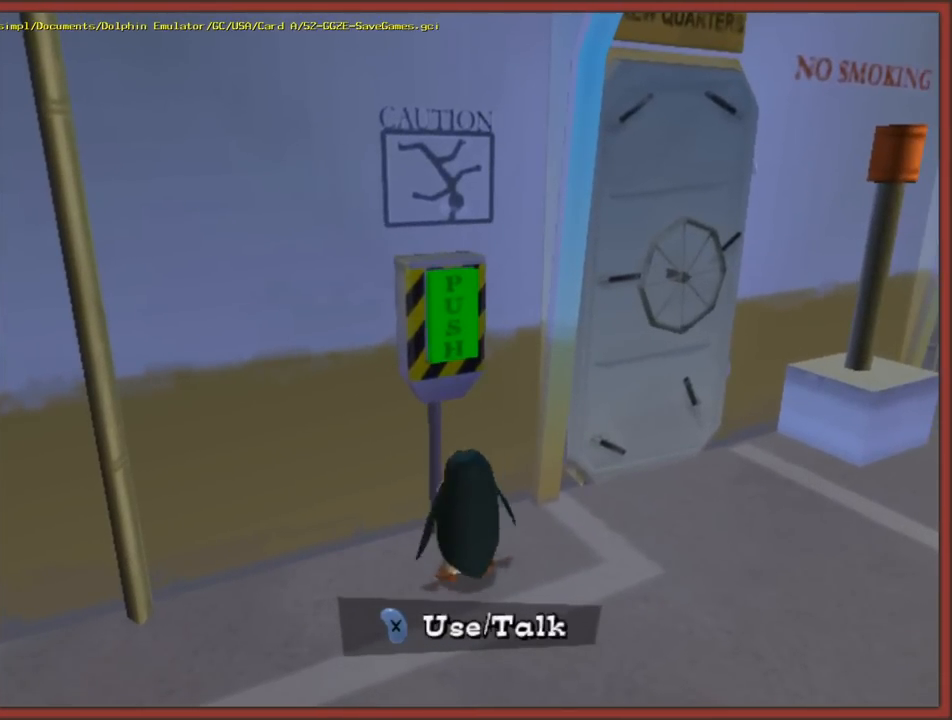
{"buttons": [], "left_stick": "right", "right_stick": "right", "events": [[350, "right_stick", "right"]]}
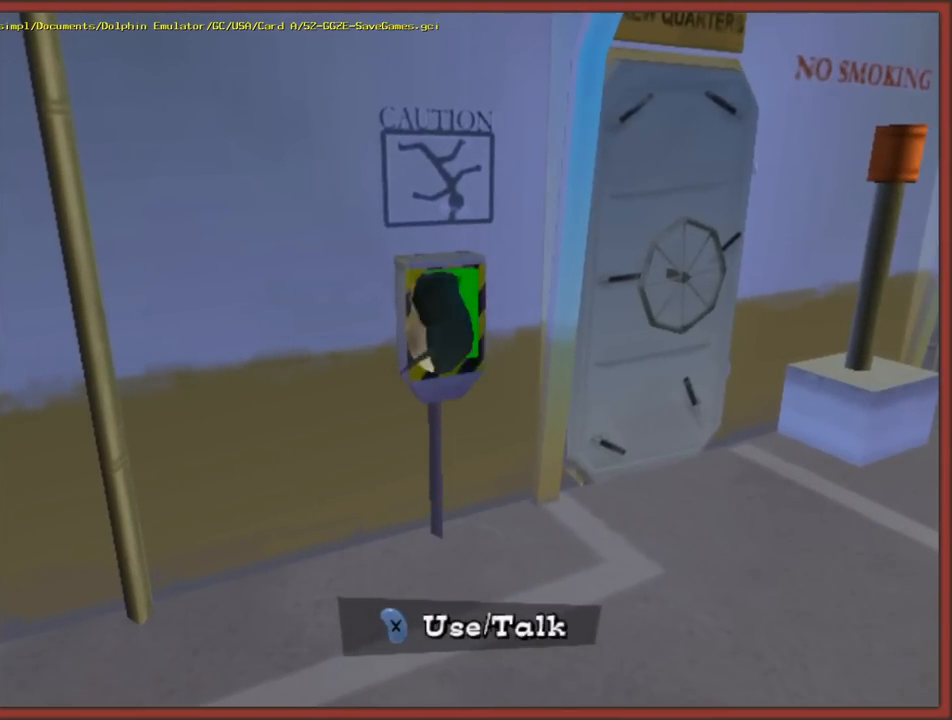
{"buttons": [], "left_stick": "down-right", "right_stick": "center", "events": [[67, "right_stick", "center"], [100, "left_stick", "center"], [383, "left_stick", "down-right"]]}
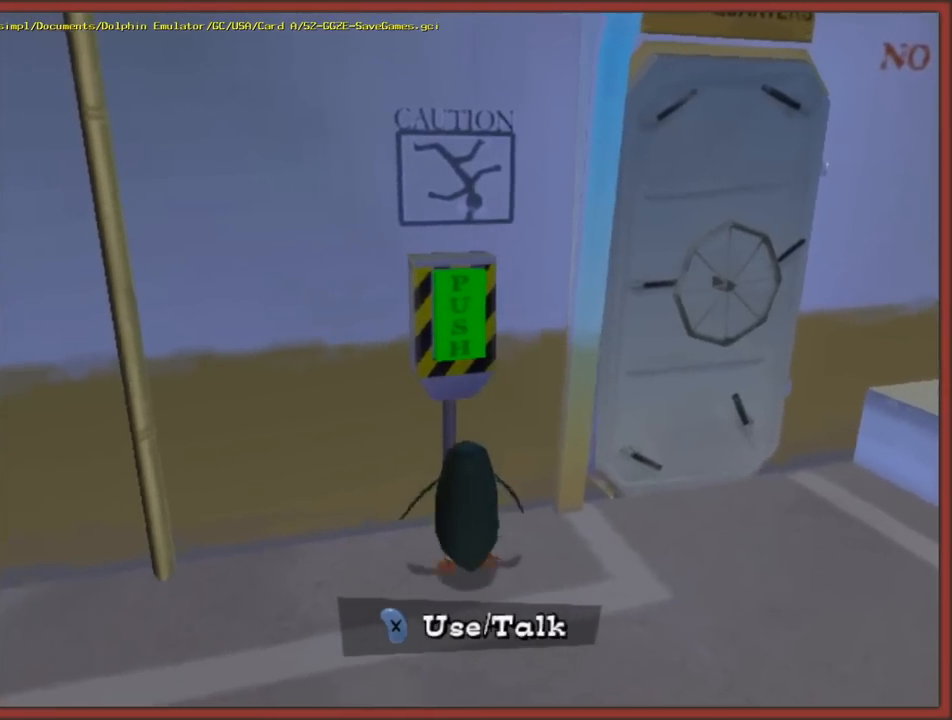
{"buttons": [], "left_stick": "right", "right_stick": "center", "events": [[350, "left_stick", "right"]]}
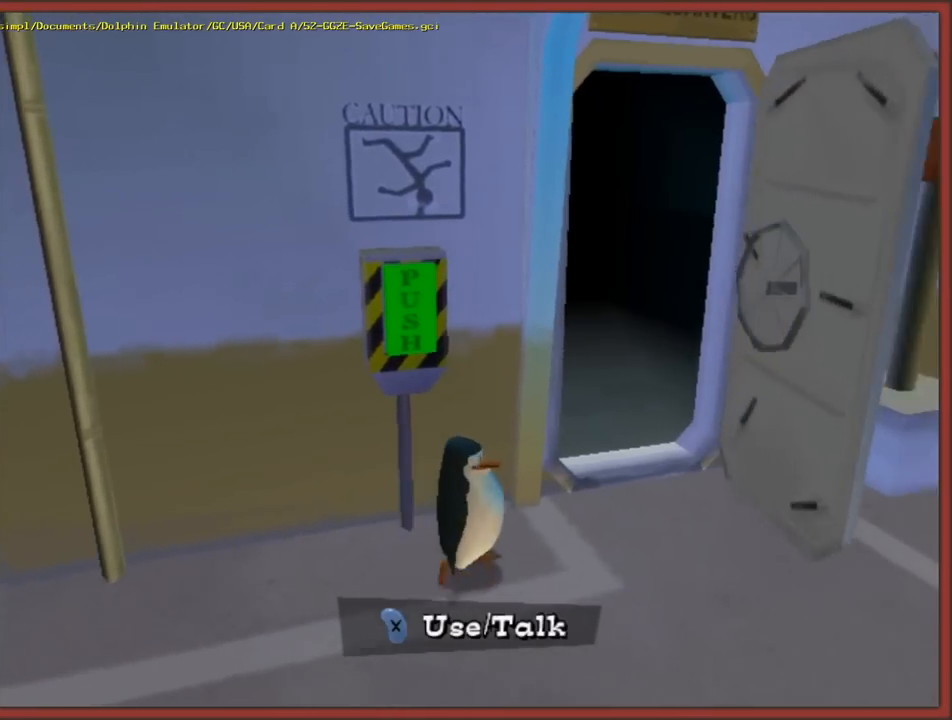
{"buttons": [], "left_stick": "up", "right_stick": "center", "events": [[200, "right_stick", "right"], [217, "left_stick", "up"], [450, "right_stick", "center"]]}
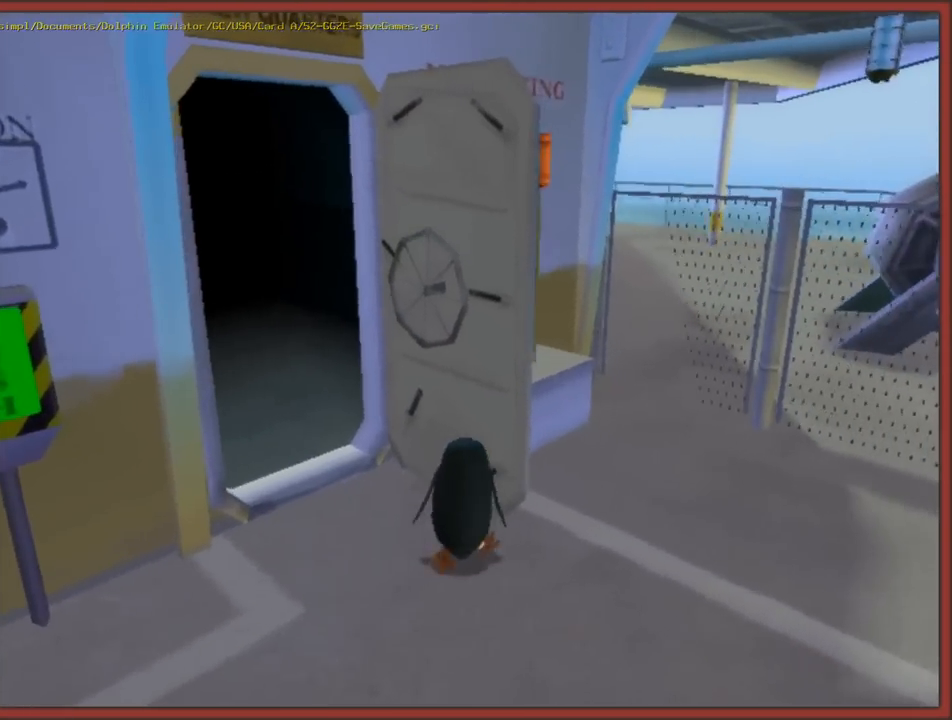
{"buttons": [], "left_stick": "up", "right_stick": "center", "events": [[83, "left_stick", "up-left"], [350, "left_stick", "up"]]}
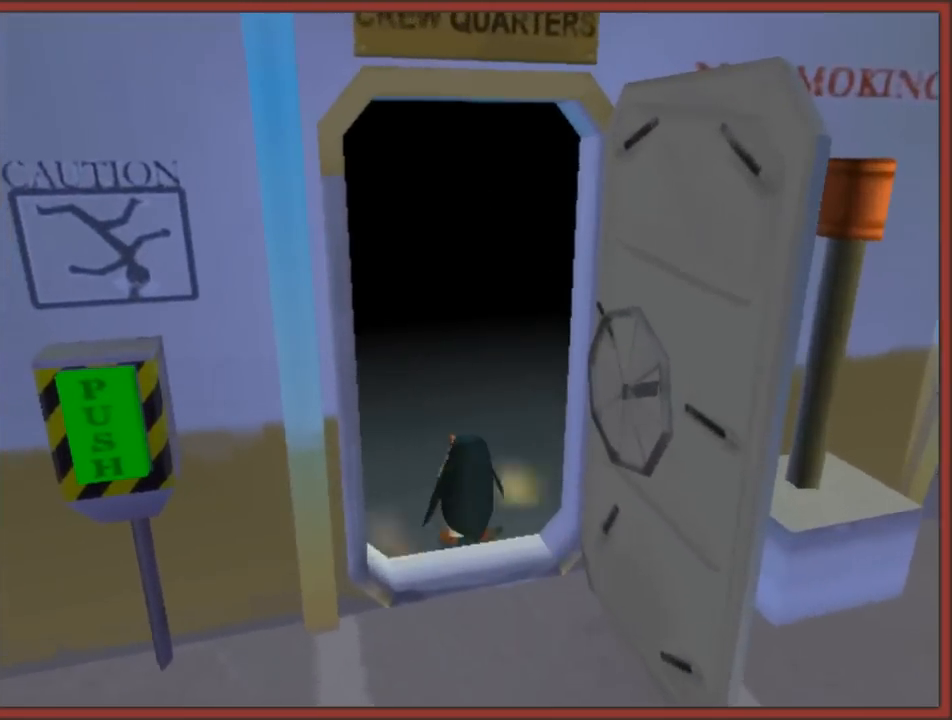
{"buttons": [], "left_stick": "up-right", "right_stick": "center", "events": [[500, "left_stick", "up-right"]]}
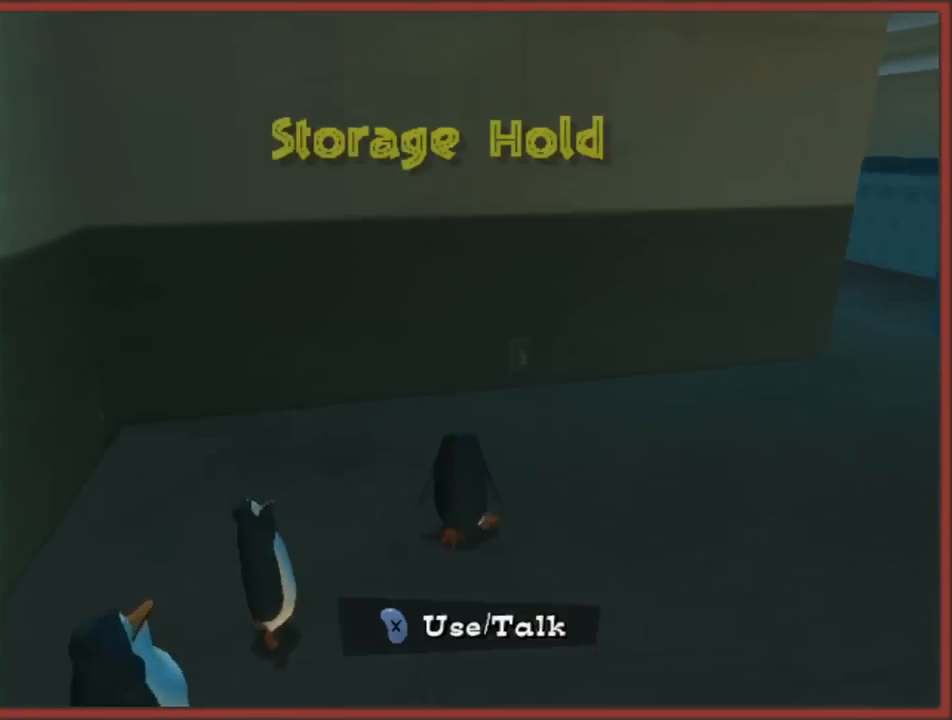
{"buttons": [], "left_stick": "up-right", "right_stick": "center", "events": []}
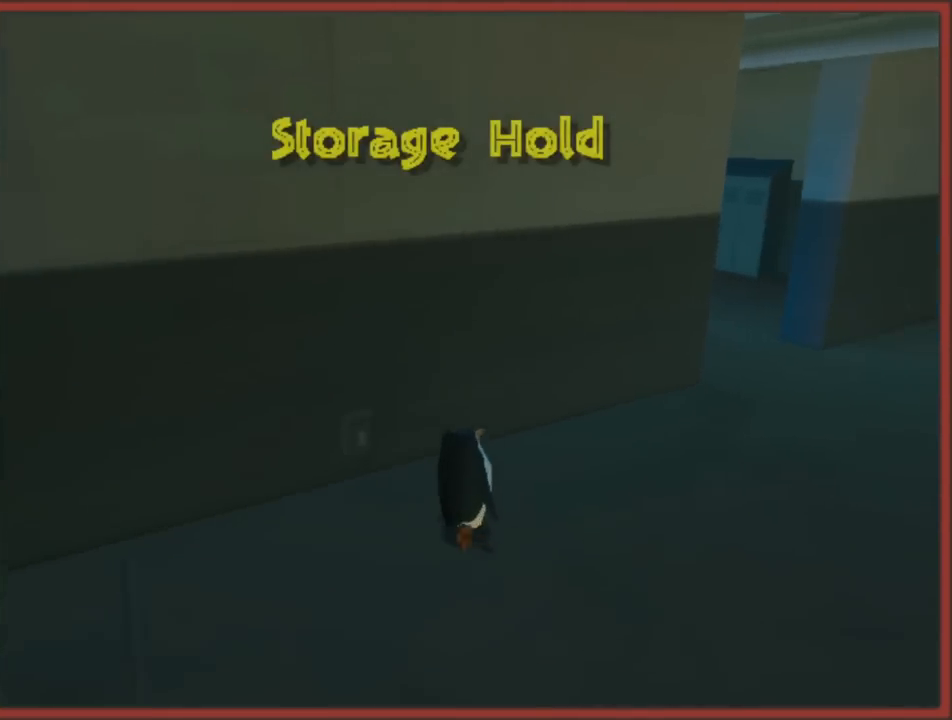
{"buttons": [], "left_stick": "up-right", "right_stick": "right", "events": [[200, "right_stick", "right"]]}
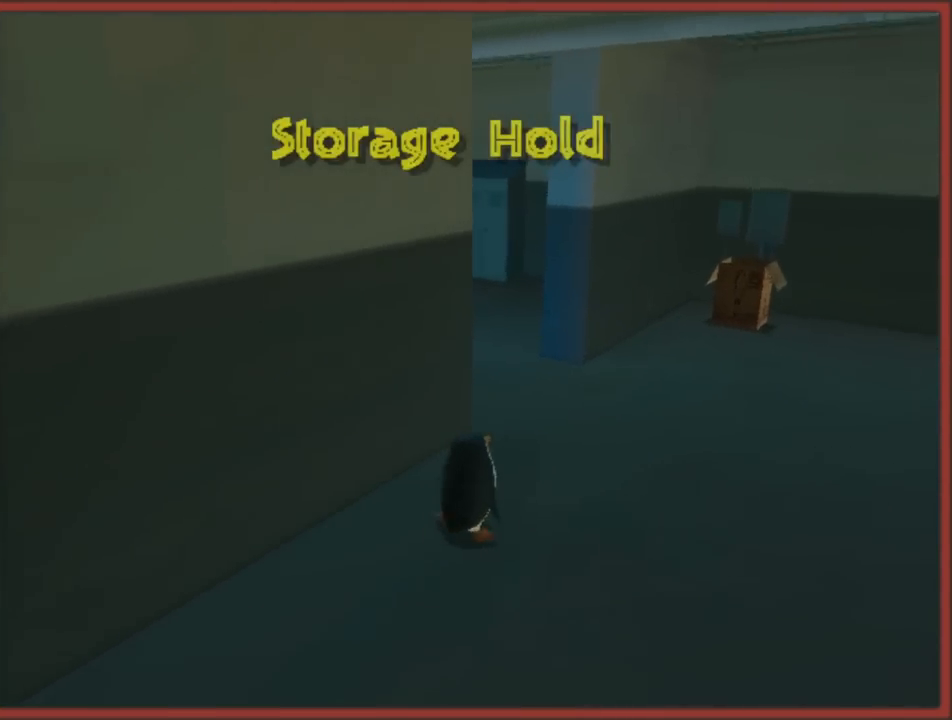
{"buttons": [], "left_stick": "up-left", "right_stick": "center", "events": [[183, "left_stick", "up"], [450, "left_stick", "up-left"], [450, "right_stick", "center"]]}
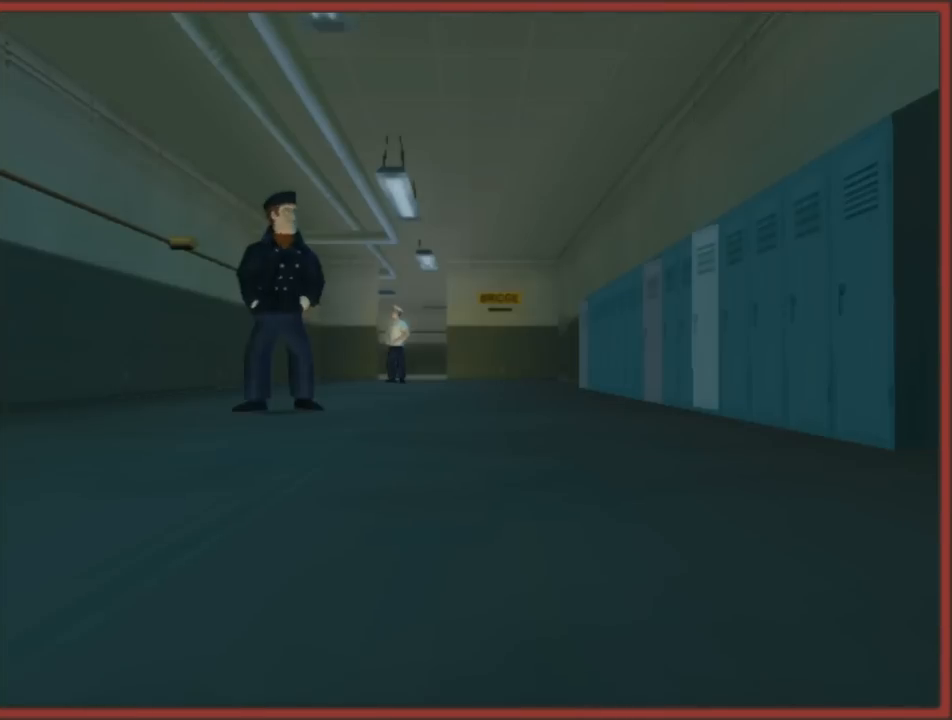
{"buttons": ["A", "B"], "left_stick": "center", "right_stick": "center", "events": [[17, "X", "down"], [150, "X", "up"], [400, "B", "down"], [400, "left_stick", "center"], [467, "A", "down"]]}
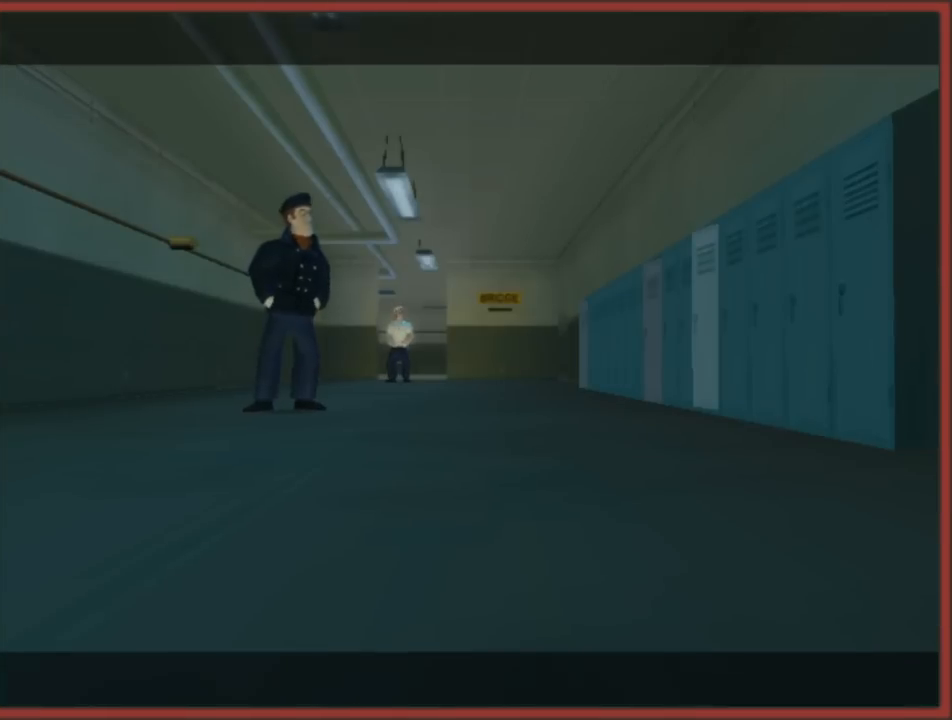
{"buttons": ["A"], "left_stick": "center", "right_stick": "center", "events": [[17, "B", "up"], [83, "B", "down"], [100, "A", "up"], [183, "A", "down"], [217, "B", "up"], [250, "B", "down"], [283, "A", "up"], [350, "A", "down"], [367, "B", "up"]]}
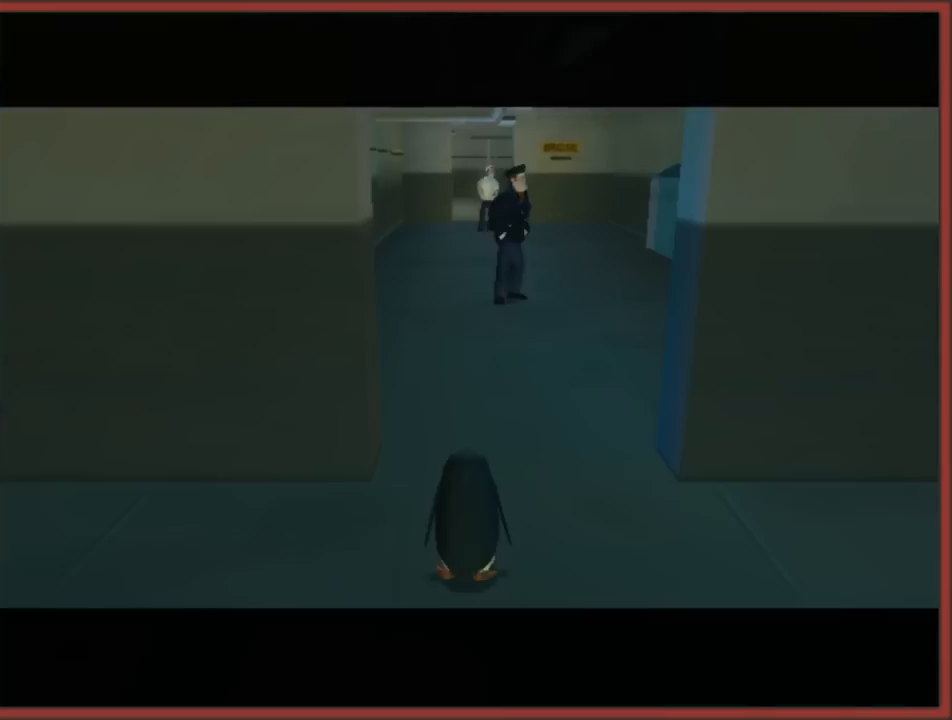
{"buttons": ["X"], "left_stick": "up", "right_stick": "center", "events": [[17, "B", "down"], [100, "A", "up"], [117, "A", "down"], [167, "B", "up"], [217, "A", "up"], [333, "left_stick", "up"], [483, "X", "down"]]}
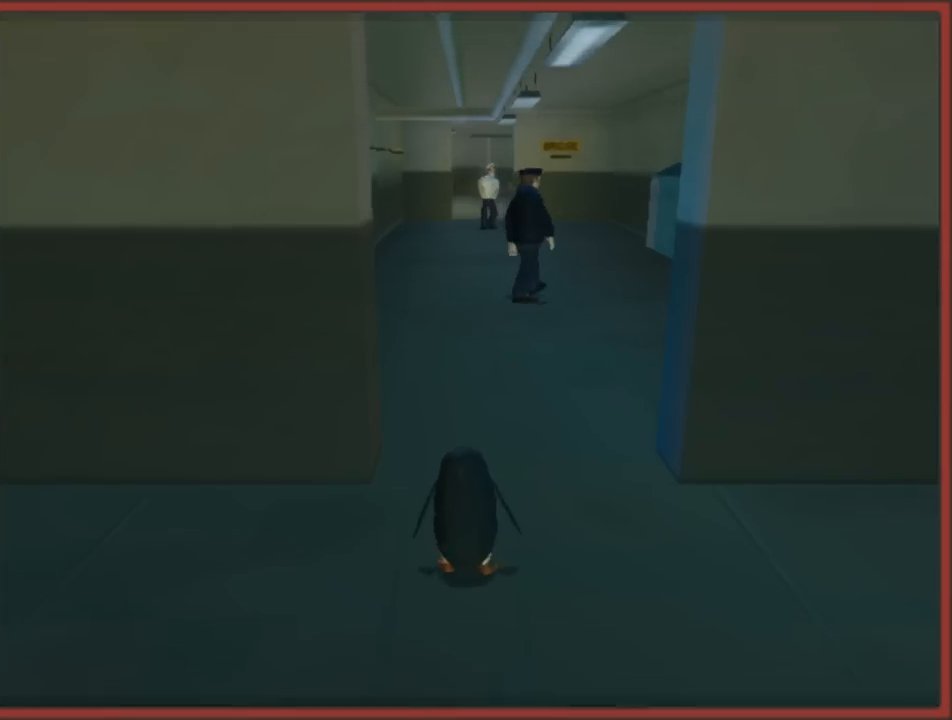
{"buttons": [], "left_stick": "up", "right_stick": "center", "events": [[183, "X", "up"]]}
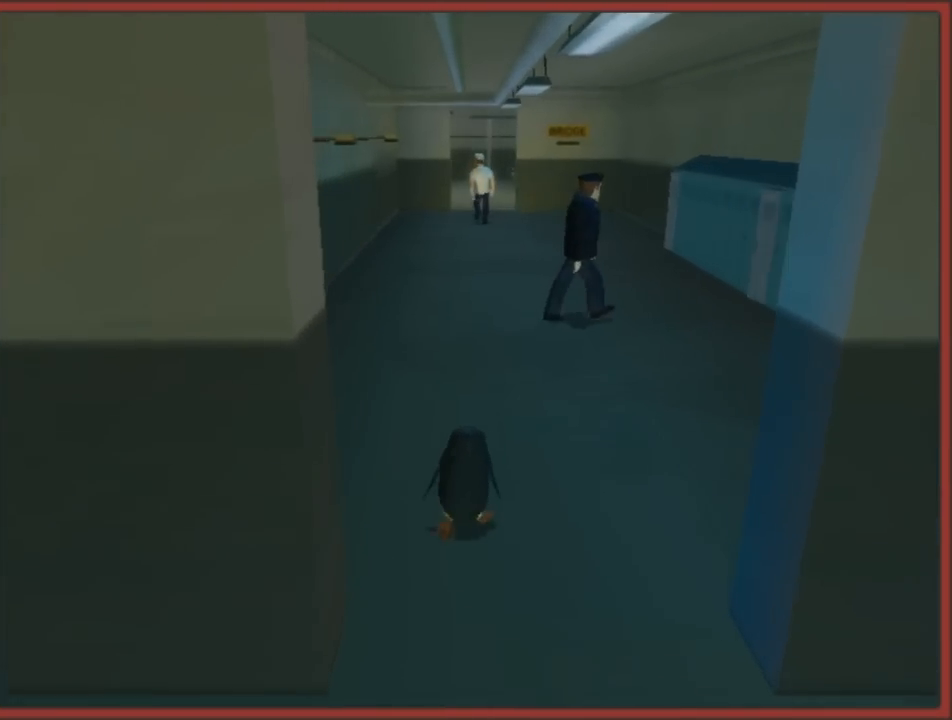
{"buttons": [], "left_stick": "up", "right_stick": "center", "events": [[33, "left_stick", "up-right"], [417, "left_stick", "up"]]}
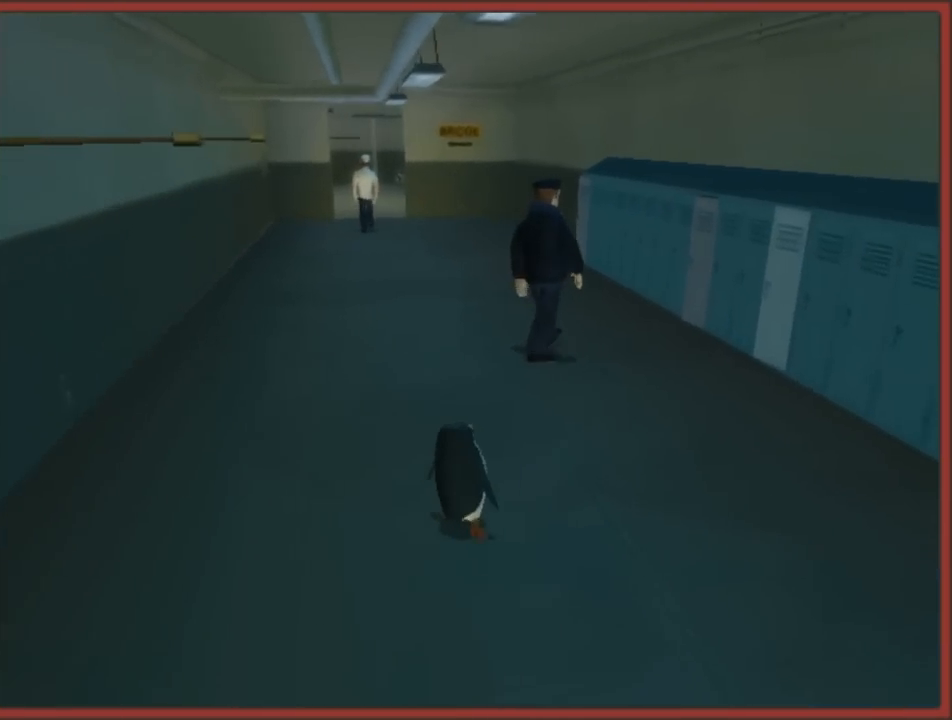
{"buttons": ["B"], "left_stick": "up", "right_stick": "center", "events": [[150, "B", "down"], [217, "B", "up"], [217, "left_stick", "up-right"], [267, "B", "down"], [317, "left_stick", "up"], [367, "B", "up"], [450, "B", "down"]]}
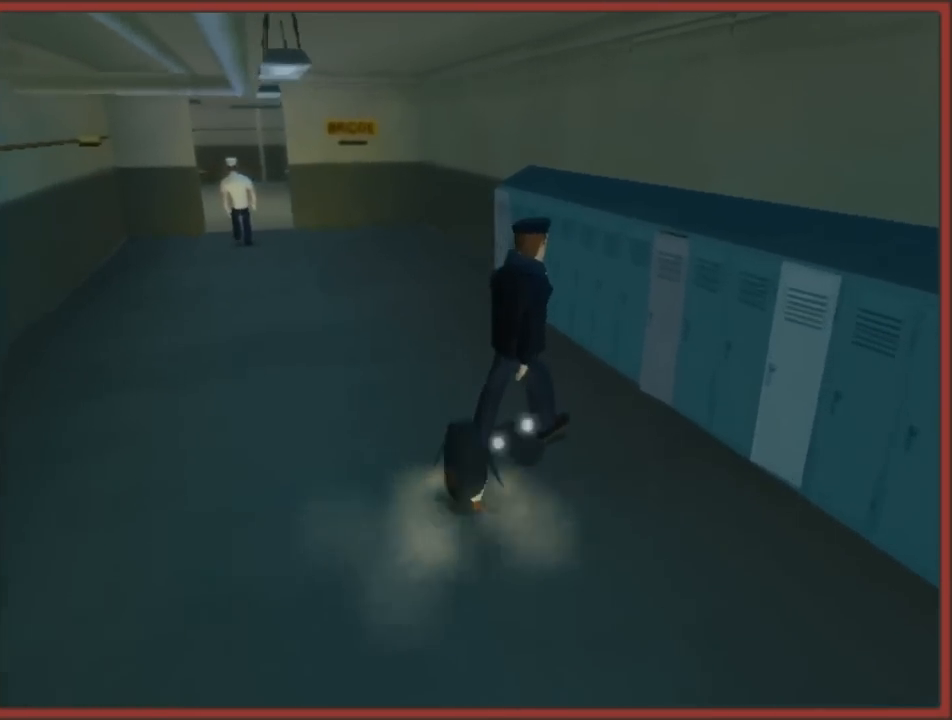
{"buttons": [], "left_stick": "up-left", "right_stick": "center", "events": [[33, "B", "up"], [83, "B", "down"], [200, "B", "up"], [233, "B", "down"], [333, "B", "up"], [400, "B", "down"], [450, "left_stick", "up-left"], [500, "B", "up"]]}
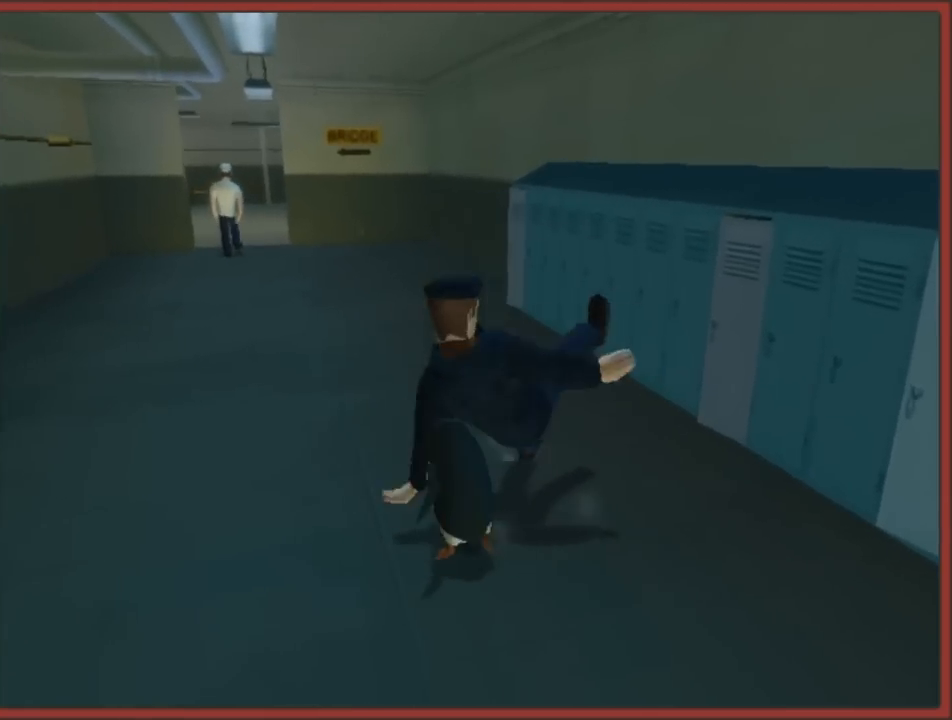
{"buttons": [], "left_stick": "up-left", "right_stick": "center", "events": [[133, "B", "down"], [250, "B", "up"], [333, "B", "down"], [400, "B", "up"]]}
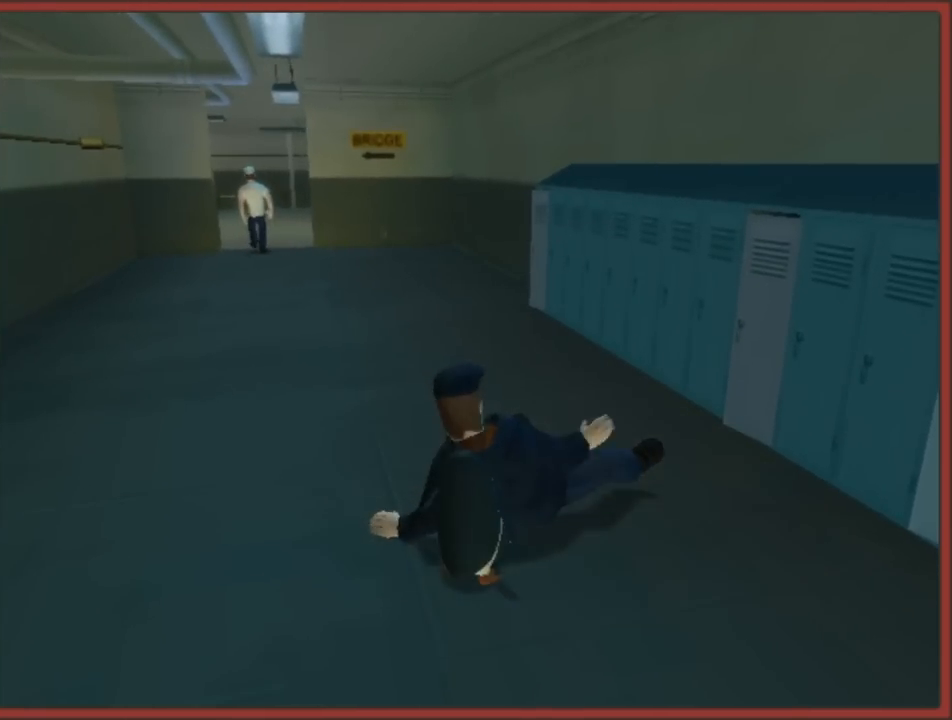
{"buttons": [], "left_stick": "up-left", "right_stick": "center", "events": []}
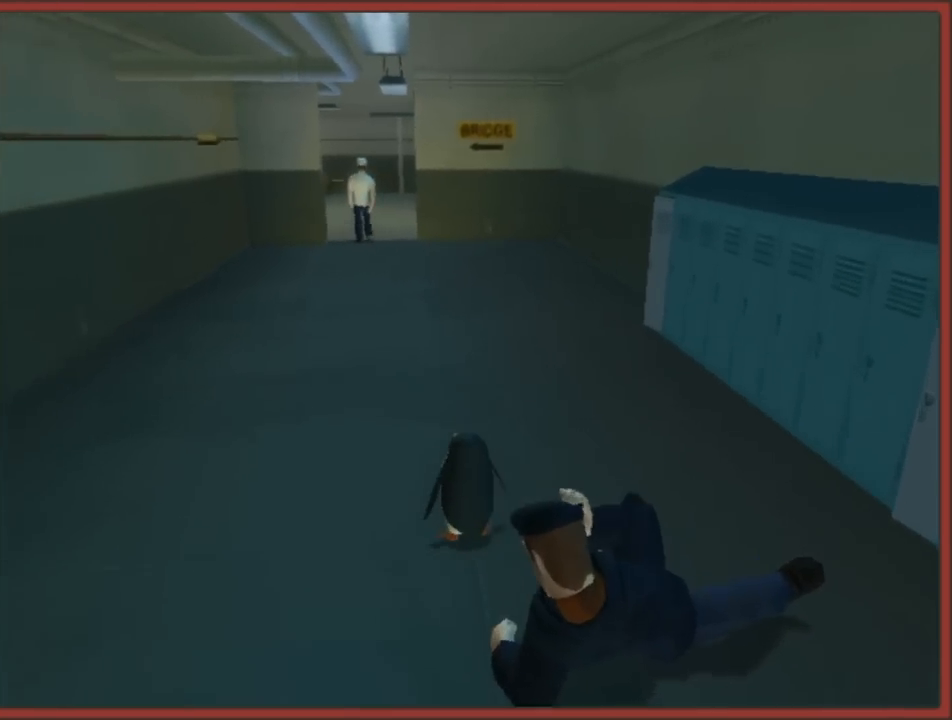
{"buttons": [], "left_stick": "up", "right_stick": "center", "events": [[67, "left_stick", "up"], [333, "B", "down"], [450, "B", "up"]]}